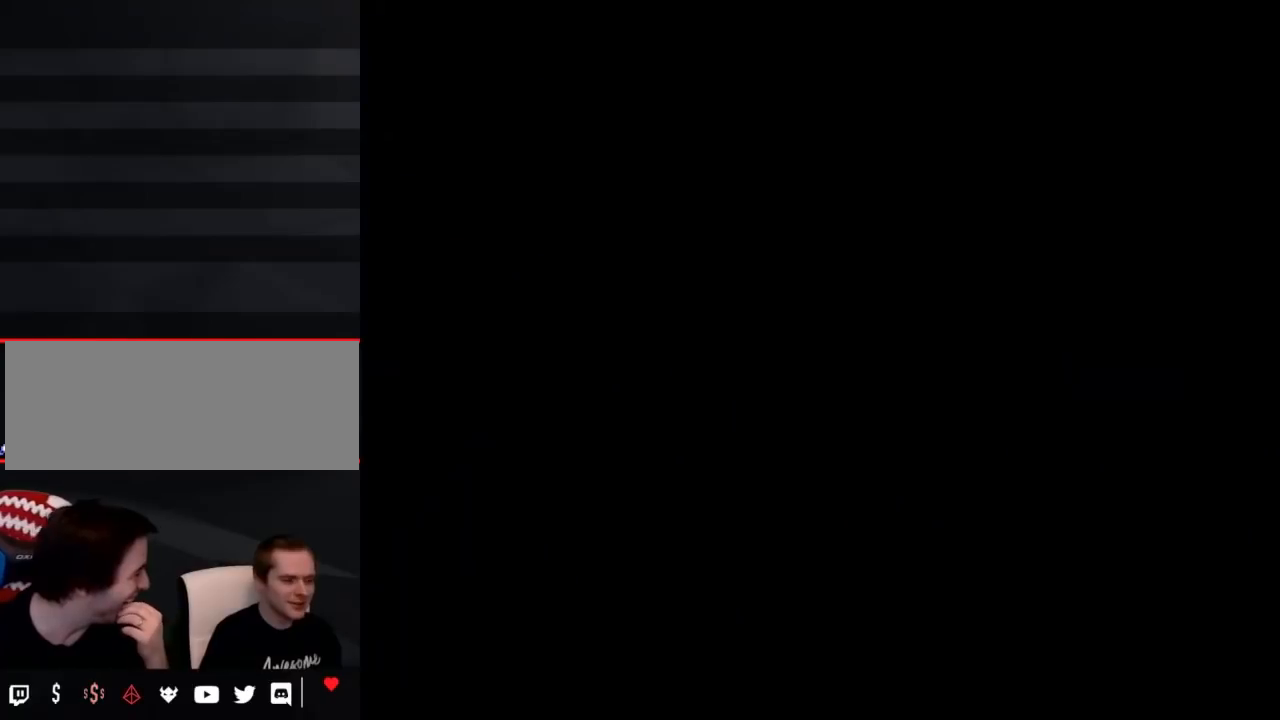
Gameplay with a controller (Nintendo layout); each line is a JSON object with the inputs held at the frame after it. "events" lists button and stick changes between this image and that frame as [ms after this image, input, new state], when the widget could be followed in between. Not read: B L3 R3.
{"buttons": ["L1"], "events": [[183, "L1", "down"]]}
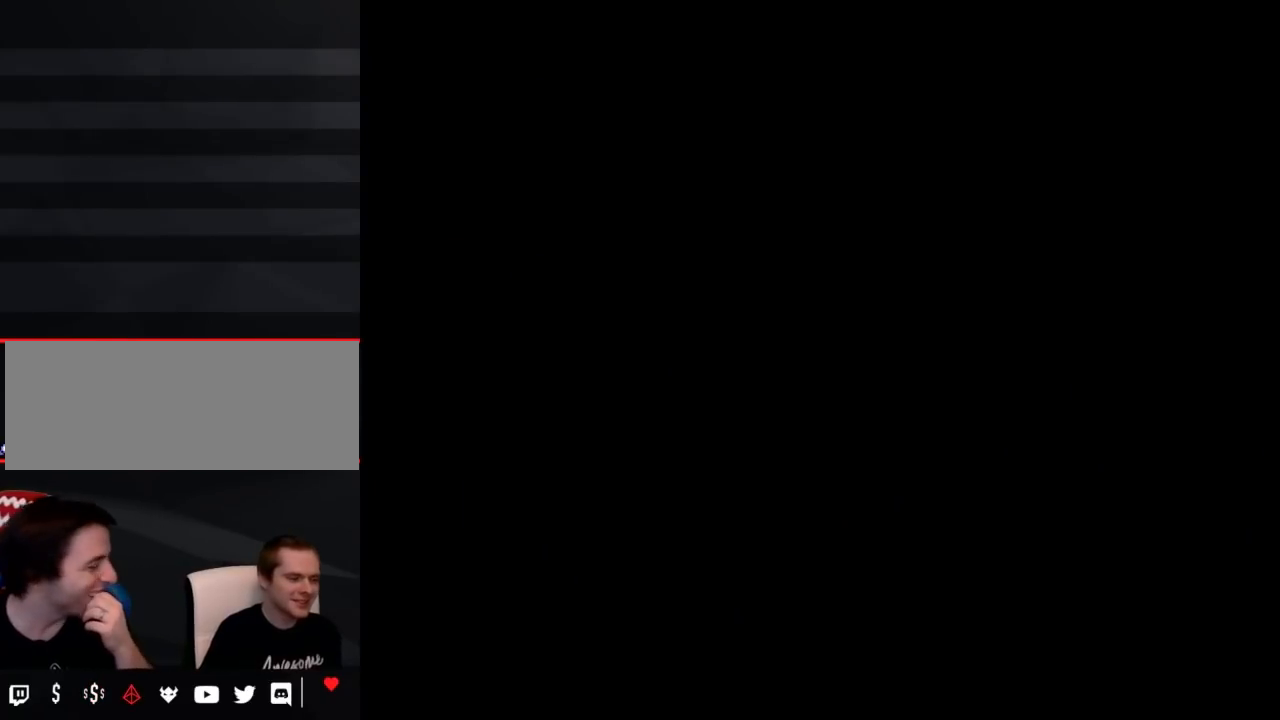
{"buttons": ["L1"], "events": []}
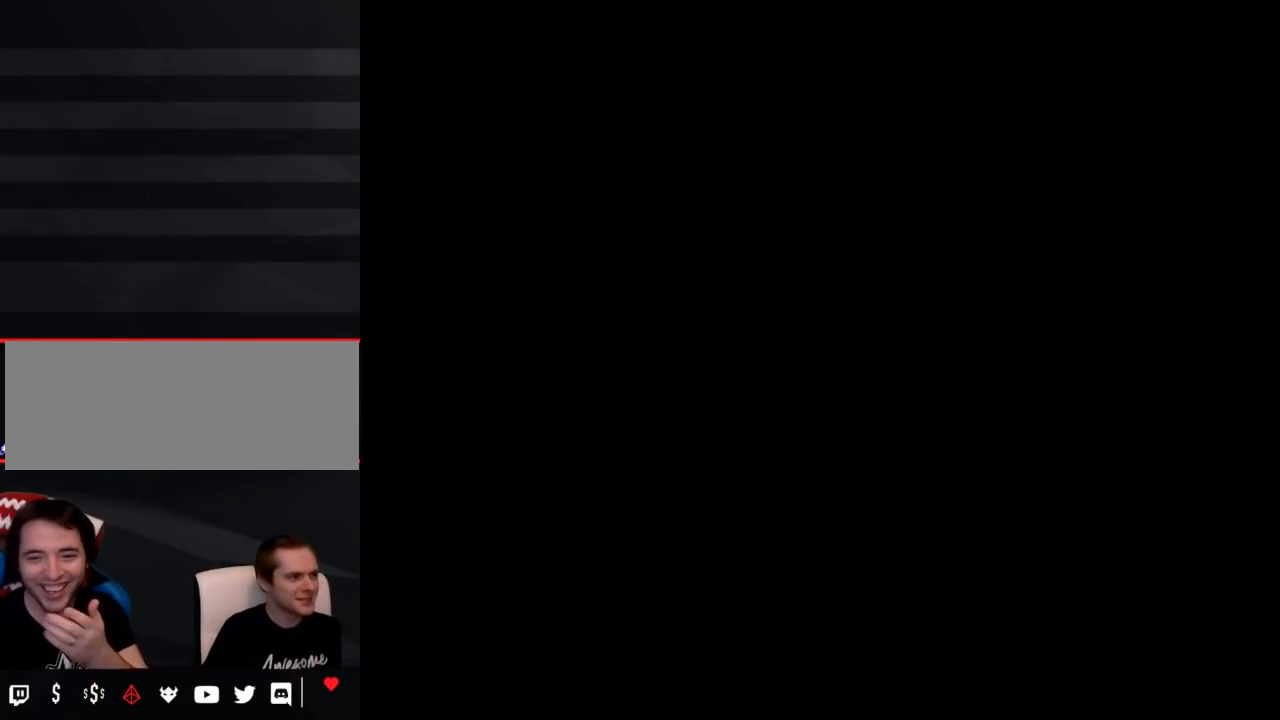
{"buttons": ["L1"], "events": []}
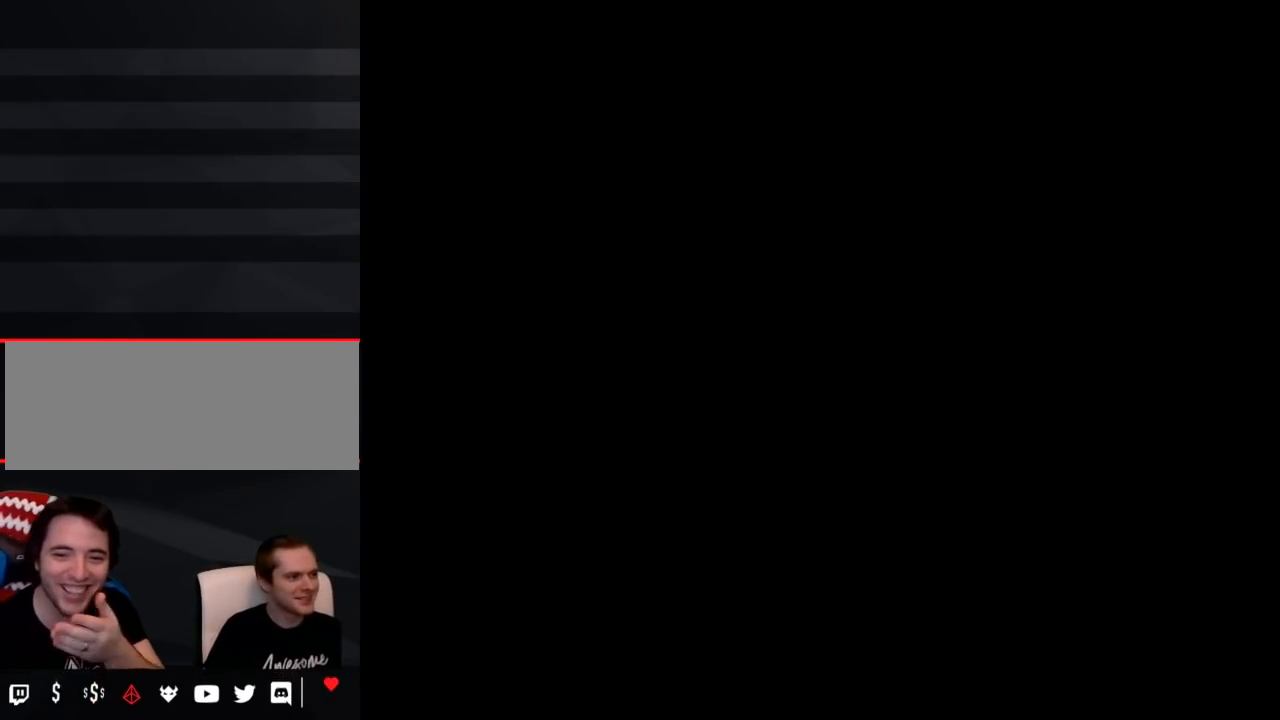
{"buttons": ["Y", "DPAD_RIGHT"], "events": [[33, "DPAD_RIGHT", "down"], [33, "L1", "up"], [33, "Y", "down"], [117, "DPAD_RIGHT", "up"], [250, "DPAD_RIGHT", "down"]]}
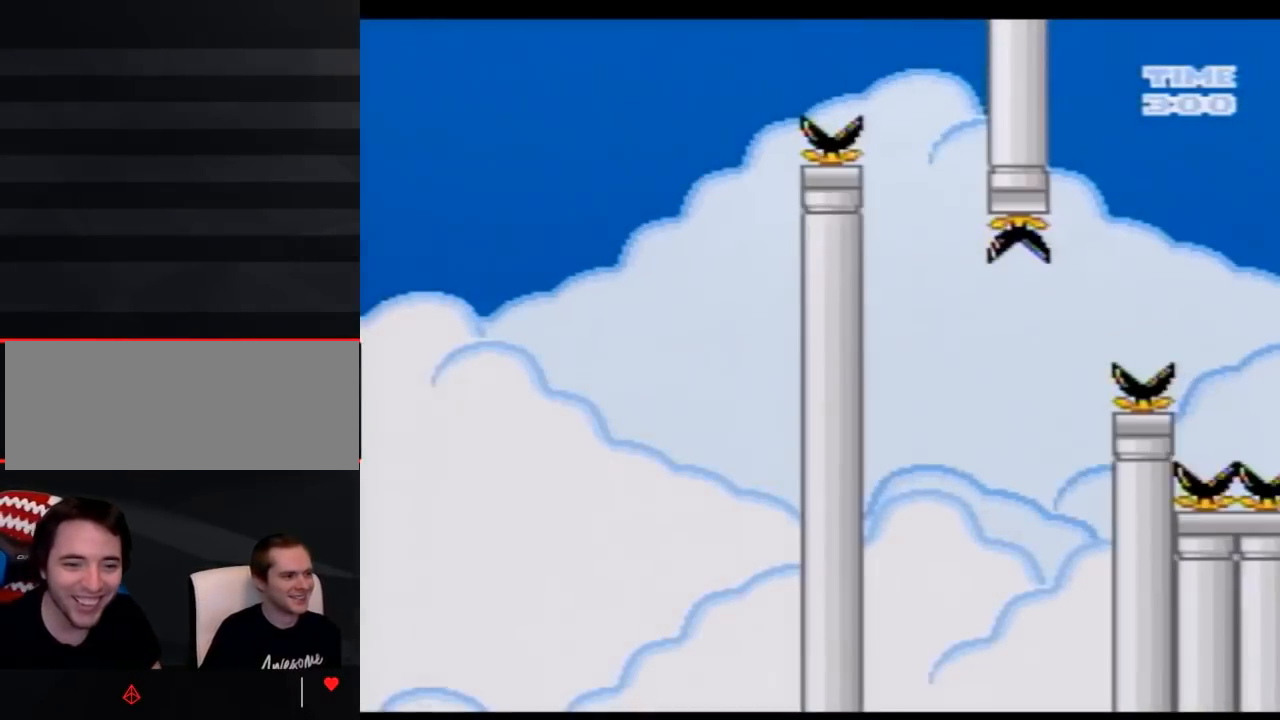
{"buttons": ["Y", "DPAD_RIGHT"], "events": []}
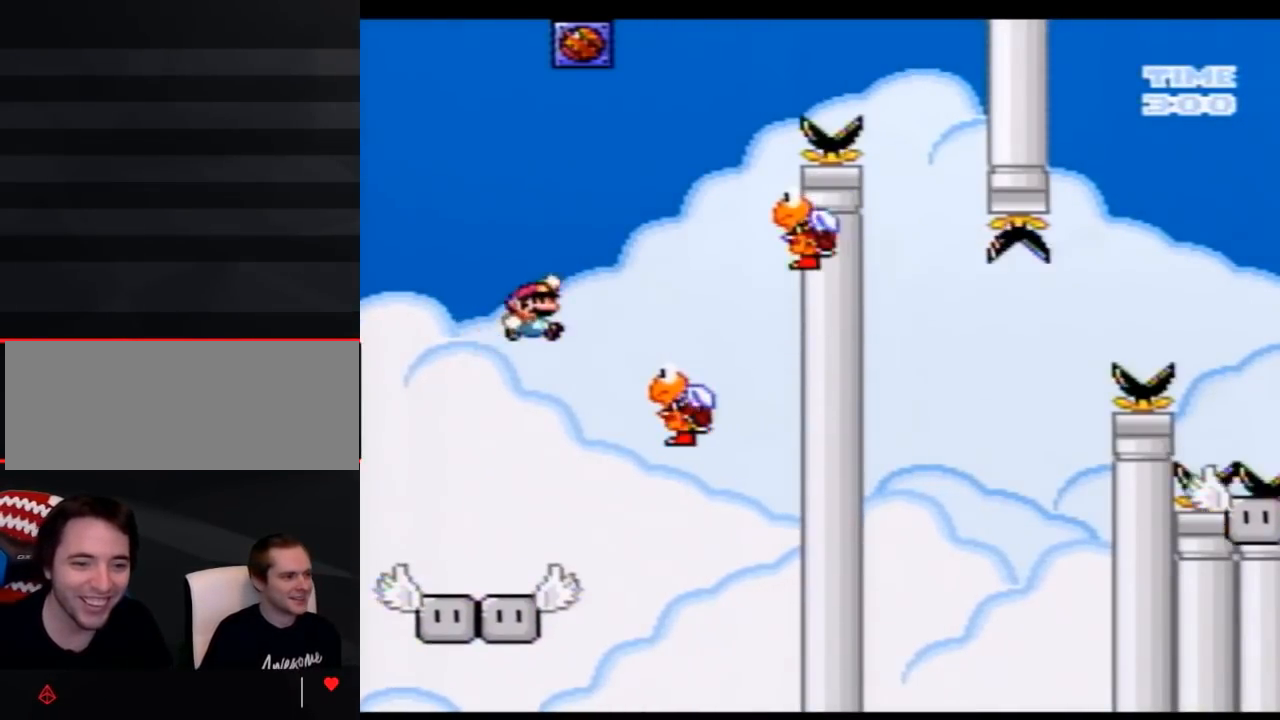
{"buttons": ["Y", "DPAD_RIGHT"], "events": [[33, "DPAD_RIGHT", "up"], [150, "DPAD_LEFT", "down"], [317, "DPAD_LEFT", "up"], [433, "DPAD_RIGHT", "down"]]}
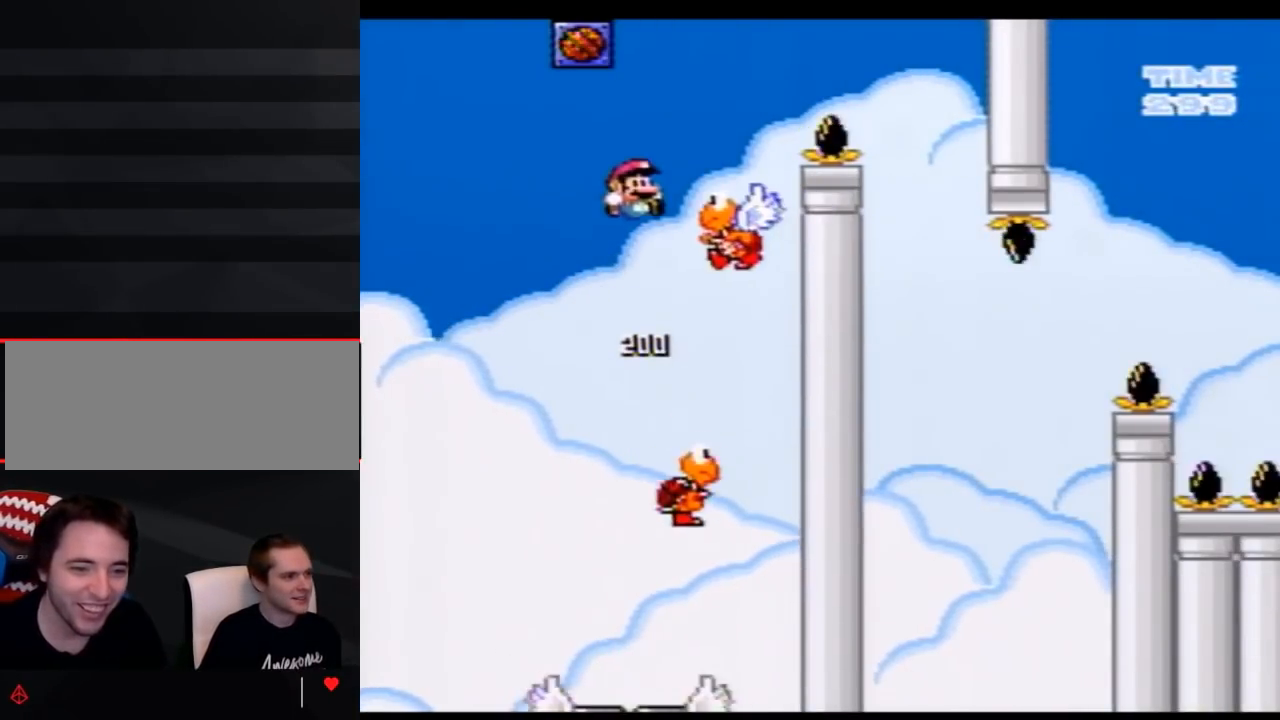
{"buttons": ["Y", "DPAD_RIGHT"], "events": []}
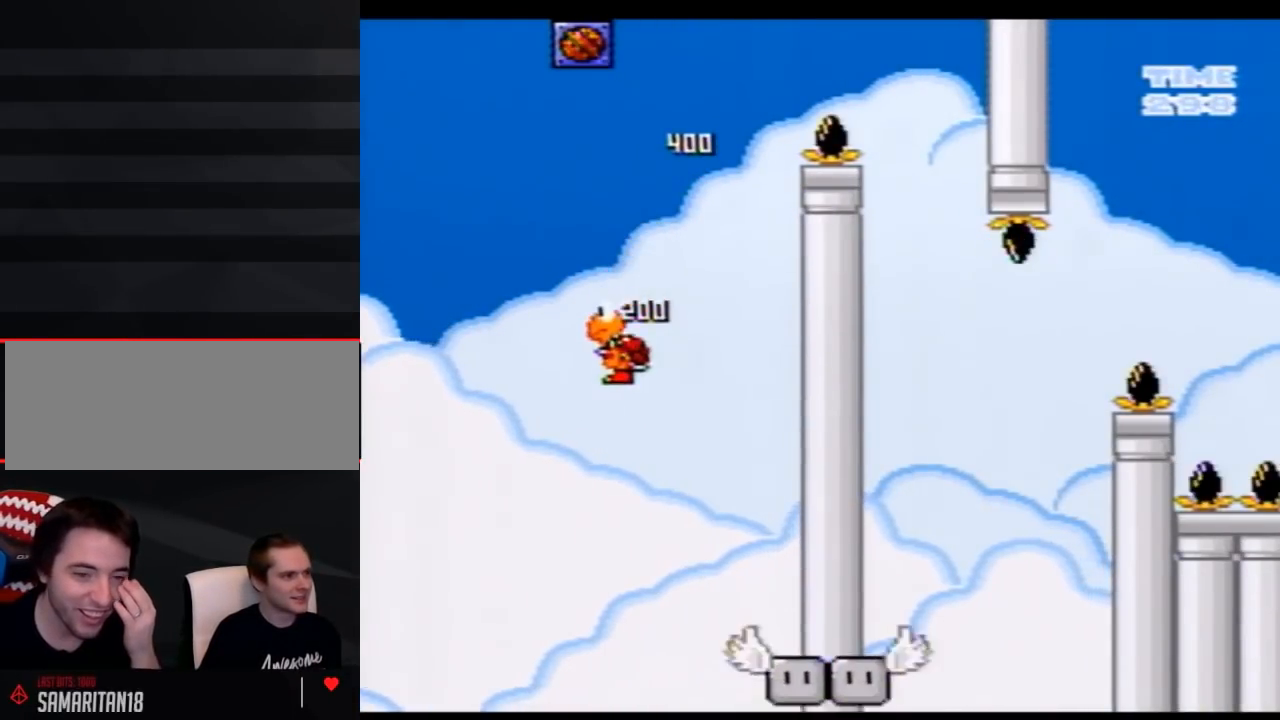
{"buttons": ["Y"], "events": [[33, "DPAD_RIGHT", "up"], [150, "DPAD_LEFT", "down"], [300, "DPAD_LEFT", "up"], [367, "DPAD_LEFT", "down"], [500, "DPAD_LEFT", "up"]]}
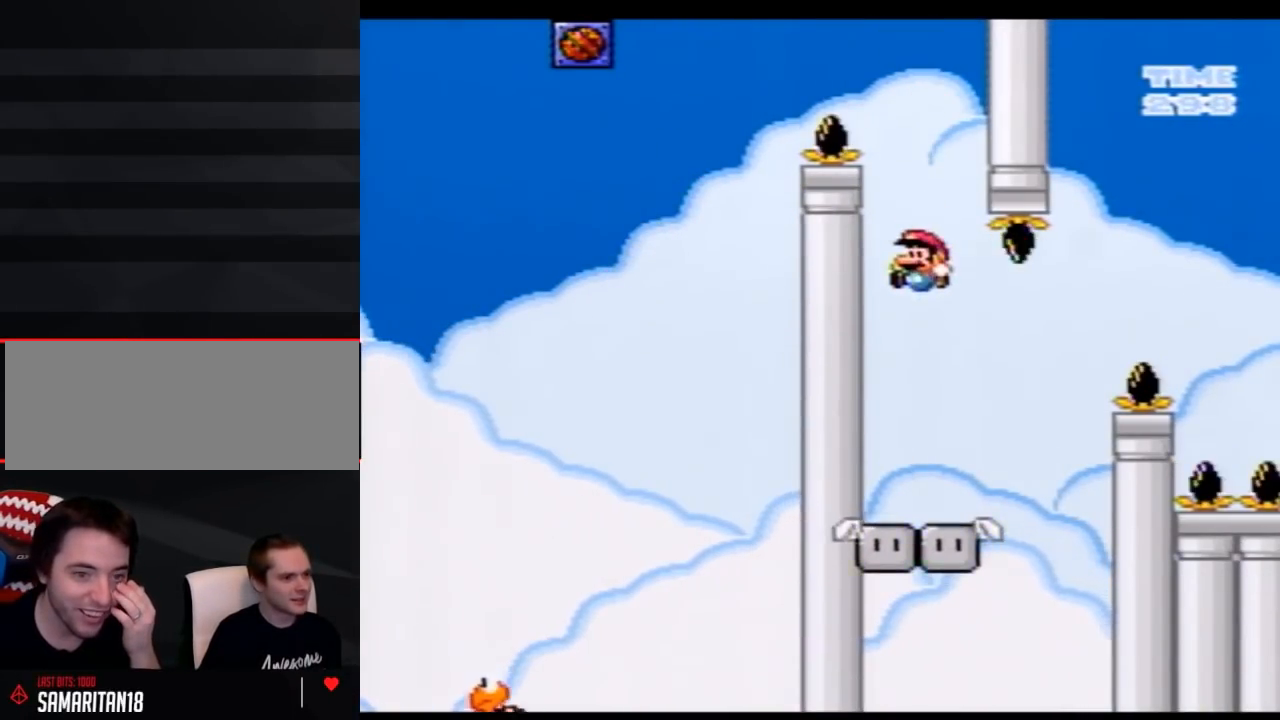
{"buttons": ["A", "Y"], "events": [[67, "DPAD_RIGHT", "down"], [500, "A", "down"], [500, "DPAD_RIGHT", "up"]]}
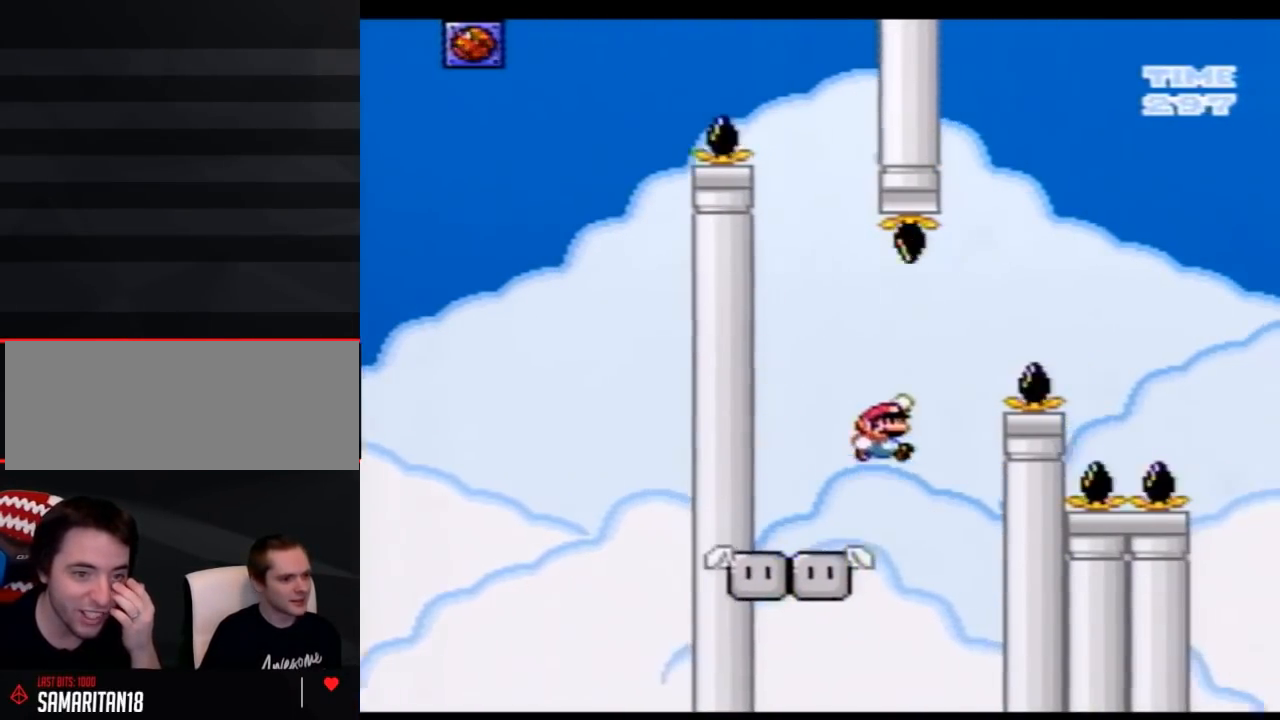
{"buttons": ["Y", "DPAD_RIGHT"], "events": [[33, "A", "up"], [33, "DPAD_RIGHT", "down"]]}
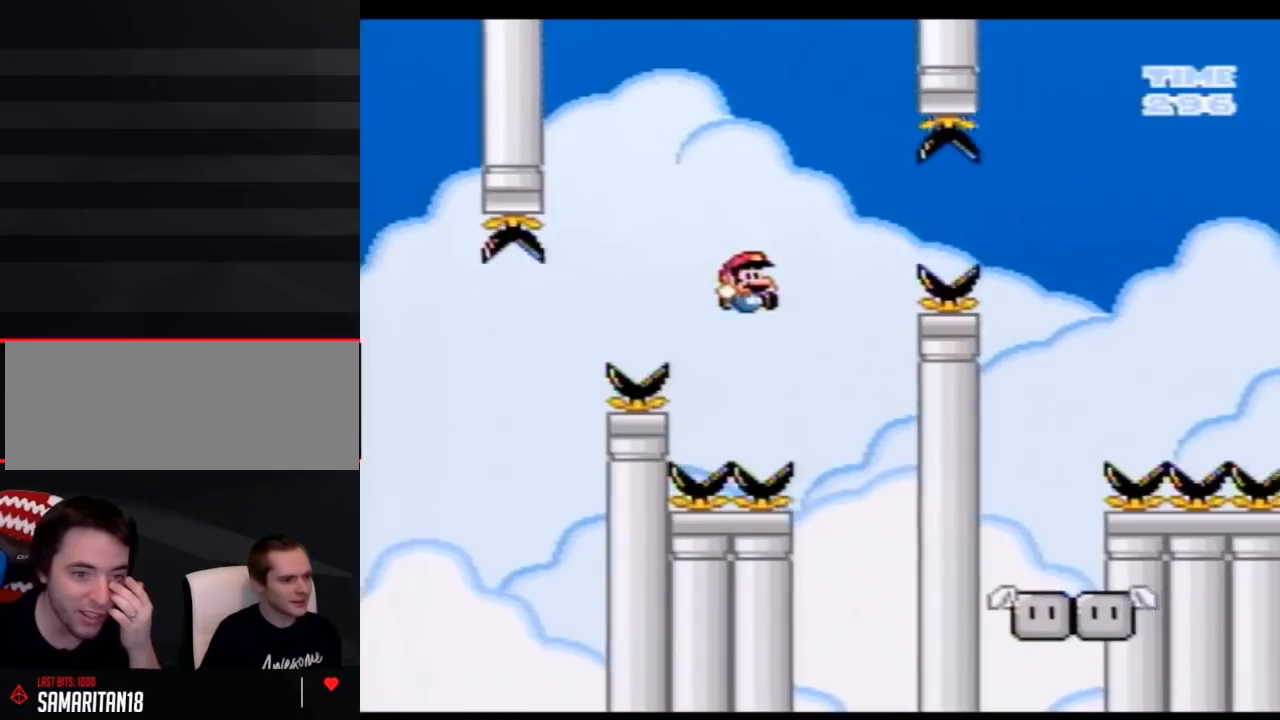
{"buttons": ["Y", "DPAD_RIGHT"], "events": [[50, "DPAD_RIGHT", "up"], [117, "DPAD_LEFT", "down"], [250, "DPAD_LEFT", "up"], [467, "DPAD_RIGHT", "down"]]}
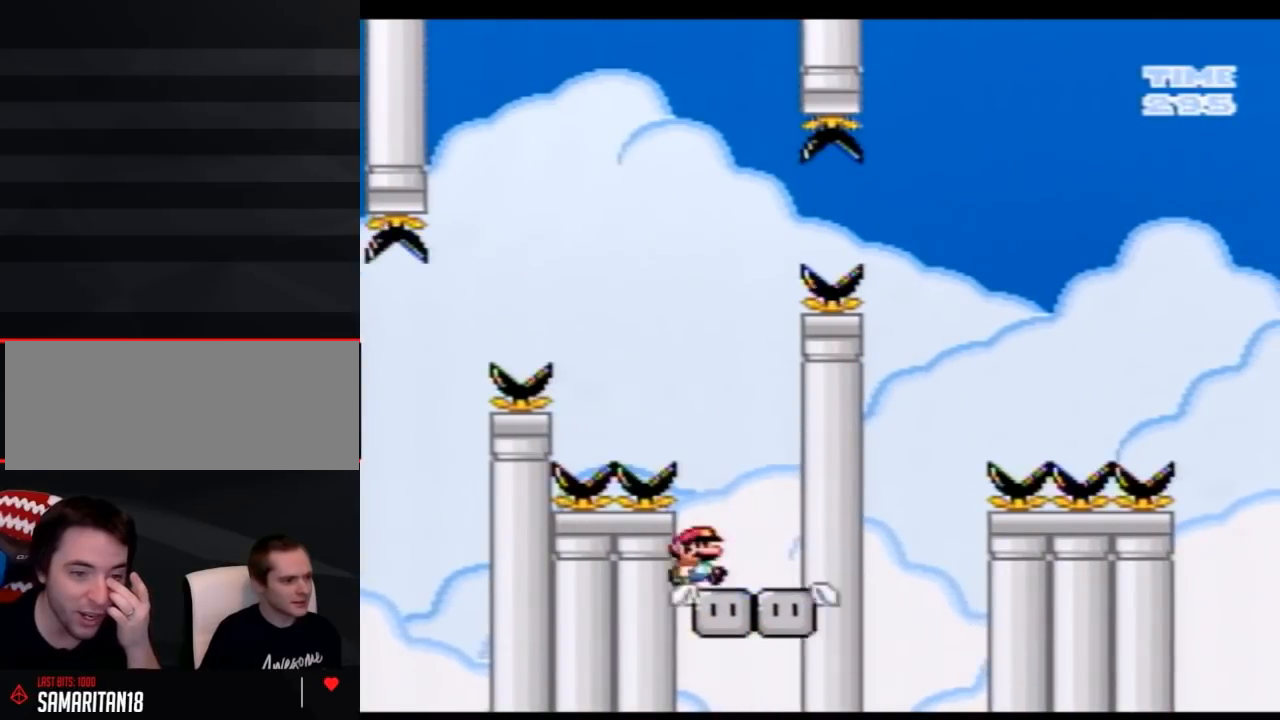
{"buttons": ["Y", "DPAD_RIGHT"], "events": [[50, "DPAD_RIGHT", "up"], [117, "DPAD_LEFT", "down"], [433, "DPAD_LEFT", "up"], [500, "DPAD_RIGHT", "down"]]}
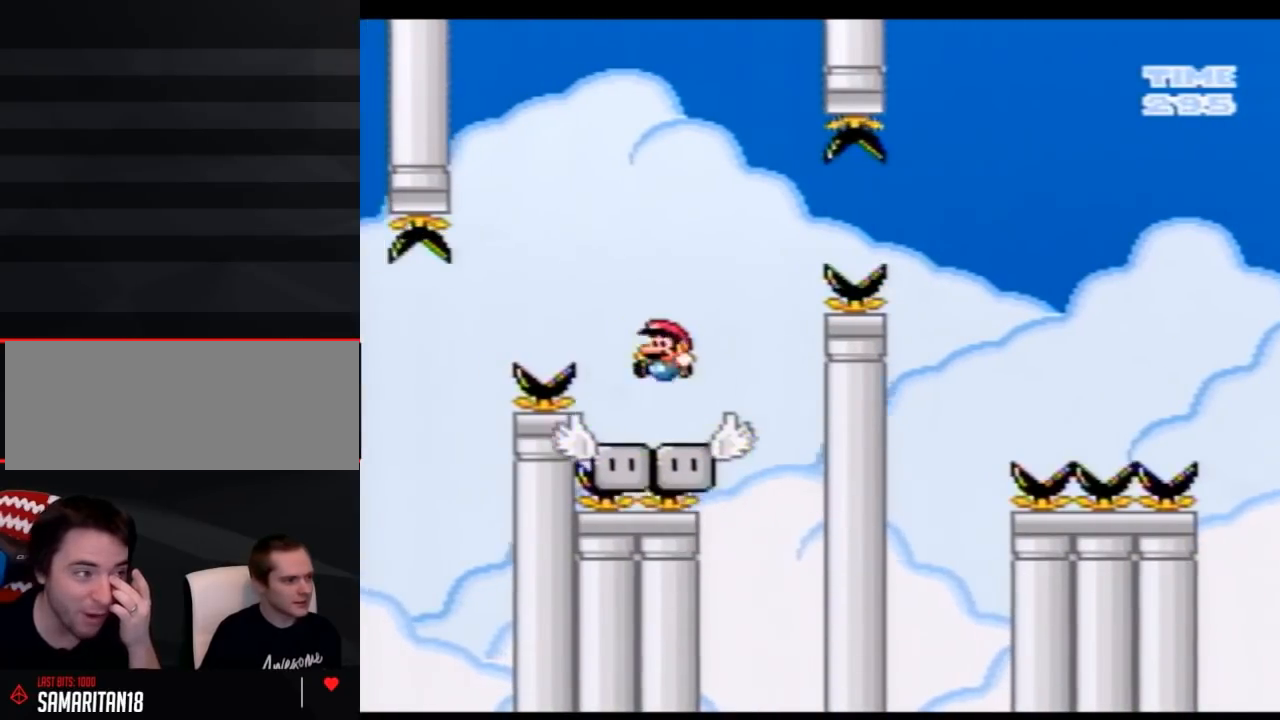
{"buttons": ["Y", "DPAD_RIGHT"], "events": [[117, "DPAD_RIGHT", "up"], [183, "DPAD_RIGHT", "down"]]}
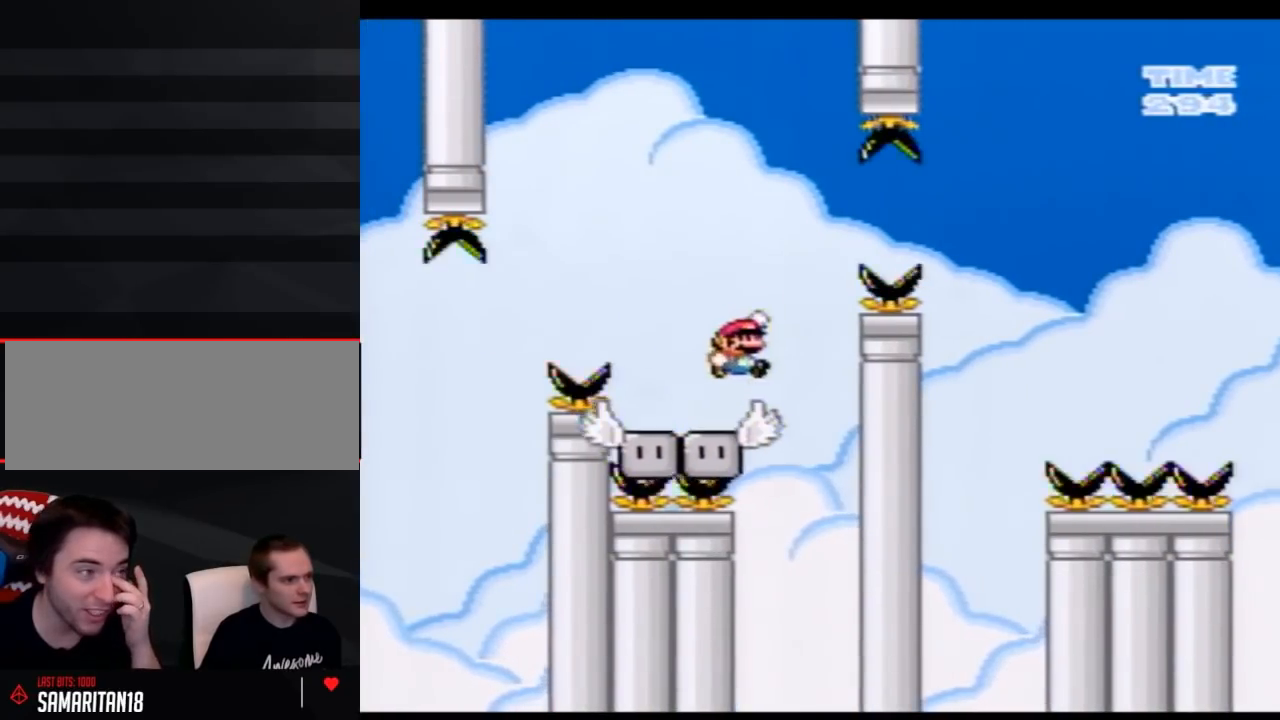
{"buttons": ["Y", "DPAD_LEFT"], "events": [[433, "DPAD_LEFT", "down"], [433, "DPAD_RIGHT", "up"]]}
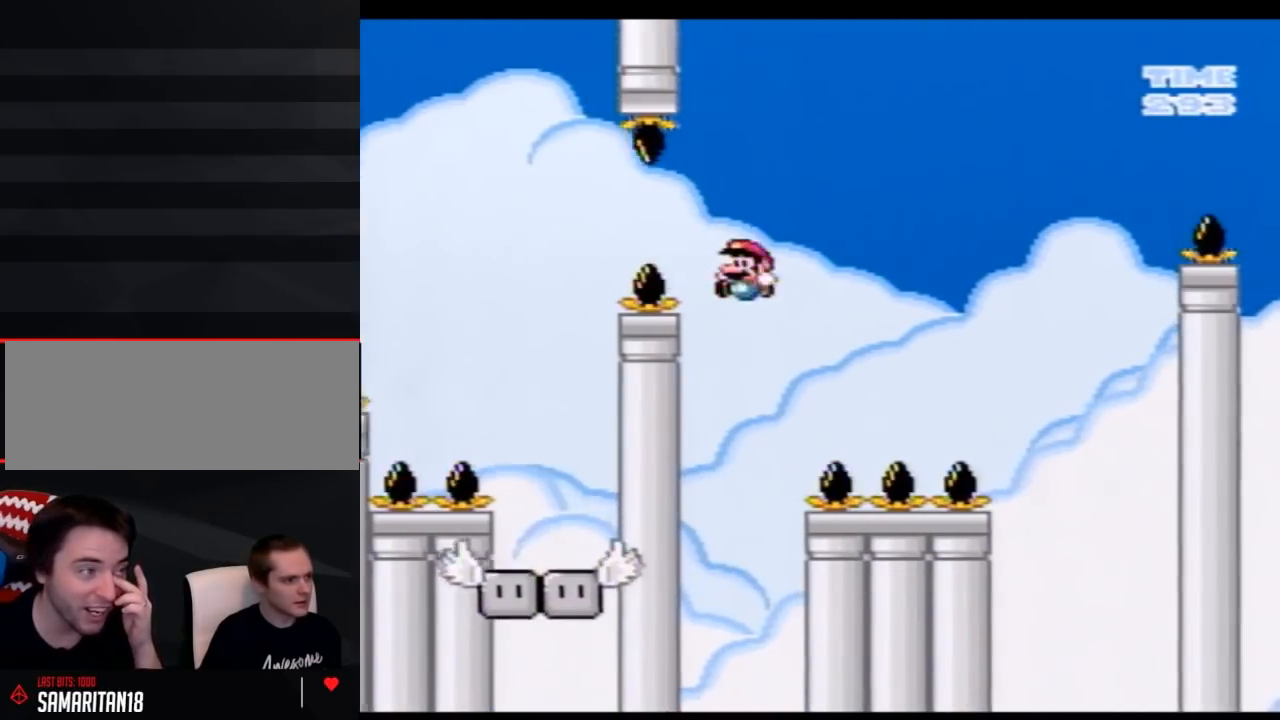
{"buttons": ["Y"], "events": [[283, "DPAD_LEFT", "up"]]}
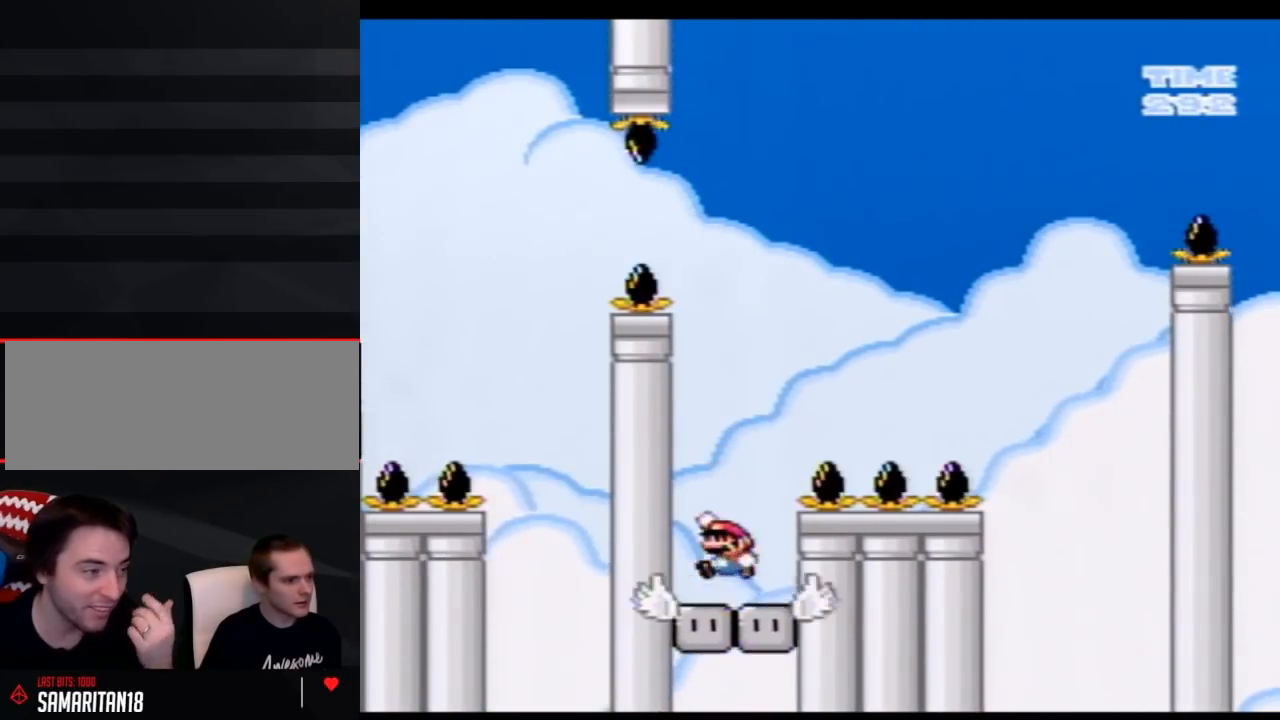
{"buttons": ["Y"], "events": [[33, "DPAD_RIGHT", "down"], [333, "DPAD_RIGHT", "up"]]}
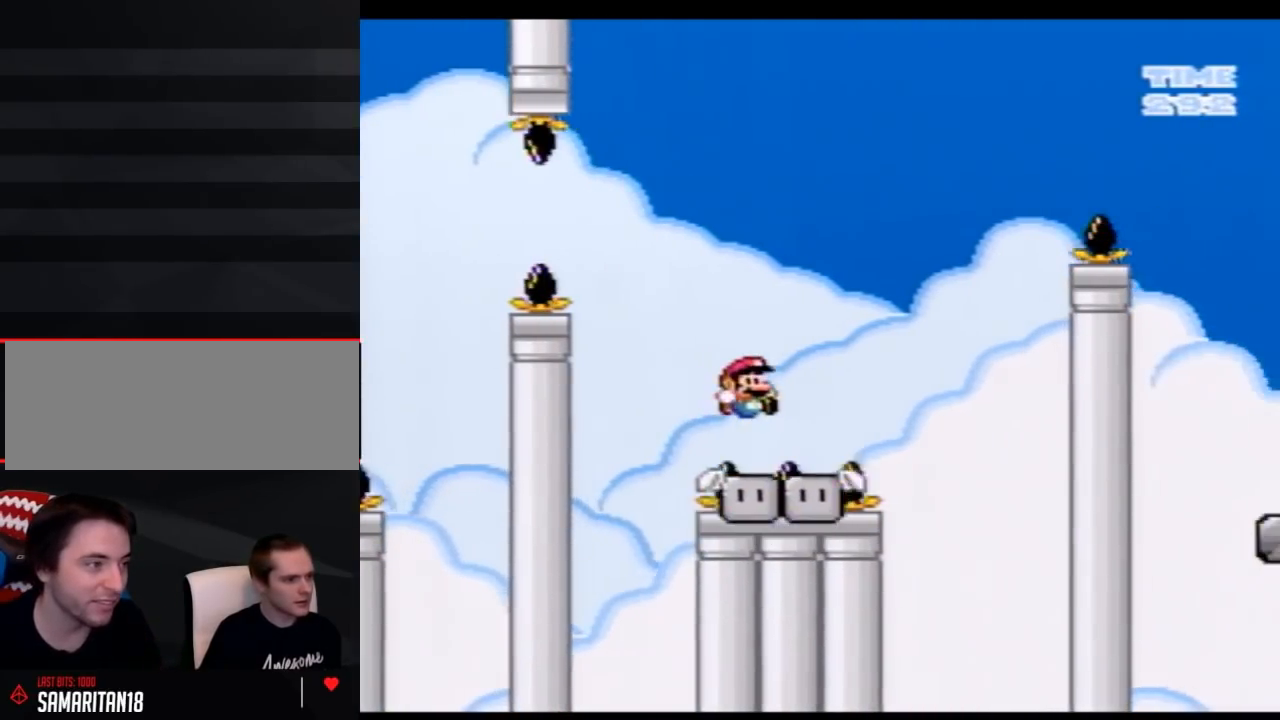
{"buttons": ["Y", "DPAD_RIGHT"], "events": [[67, "DPAD_RIGHT", "down"]]}
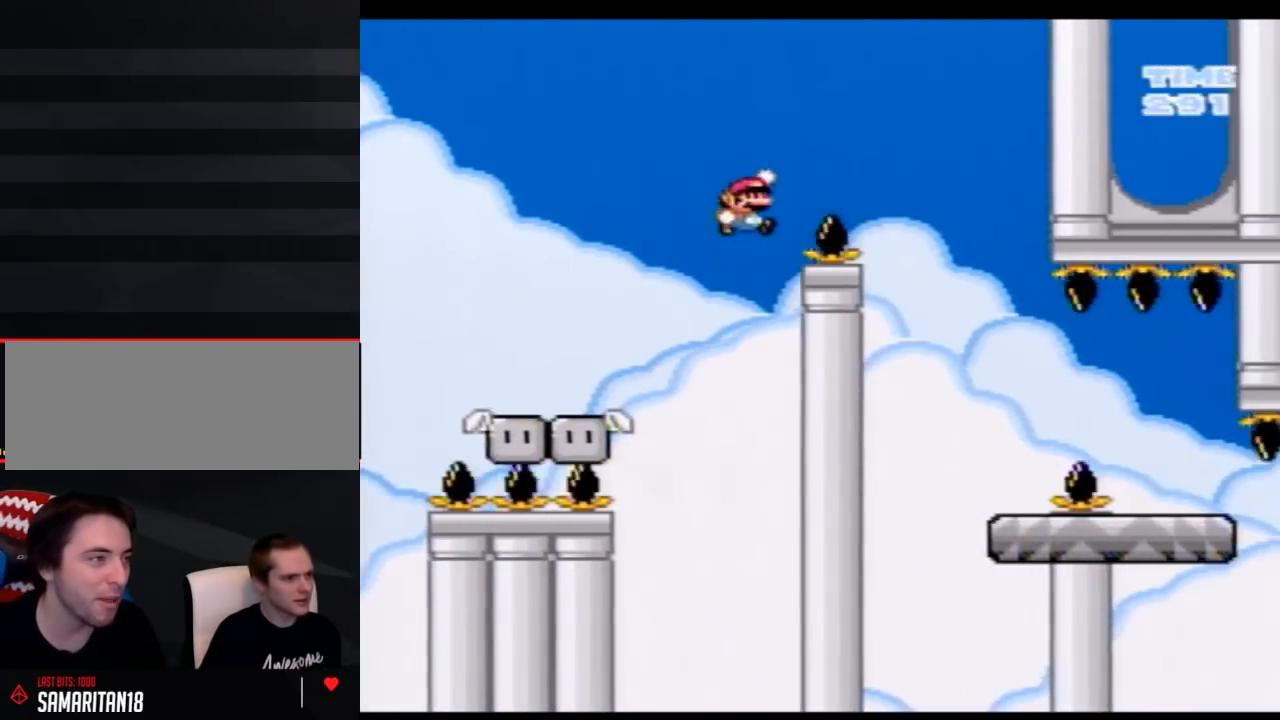
{"buttons": ["Y", "DPAD_LEFT"], "events": [[183, "DPAD_RIGHT", "up"], [400, "DPAD_LEFT", "down"]]}
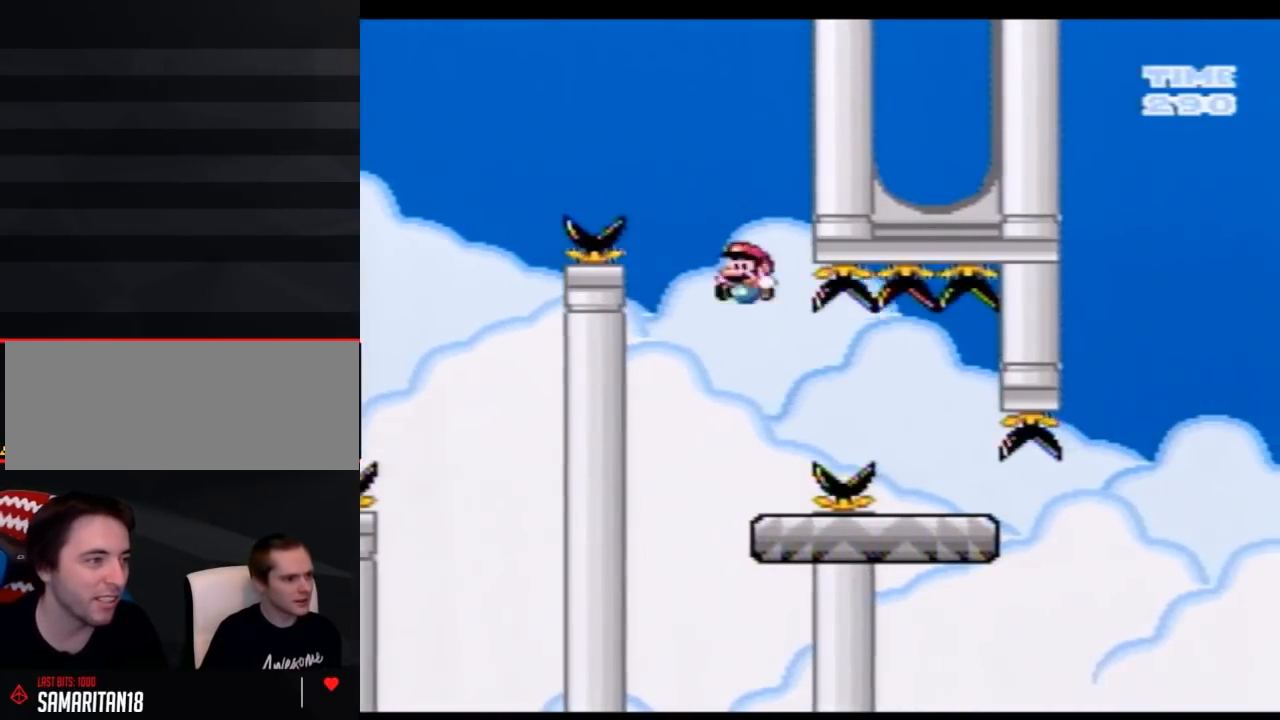
{"buttons": ["Y"], "events": [[50, "DPAD_LEFT", "up"], [150, "DPAD_RIGHT", "down"], [467, "DPAD_RIGHT", "up"]]}
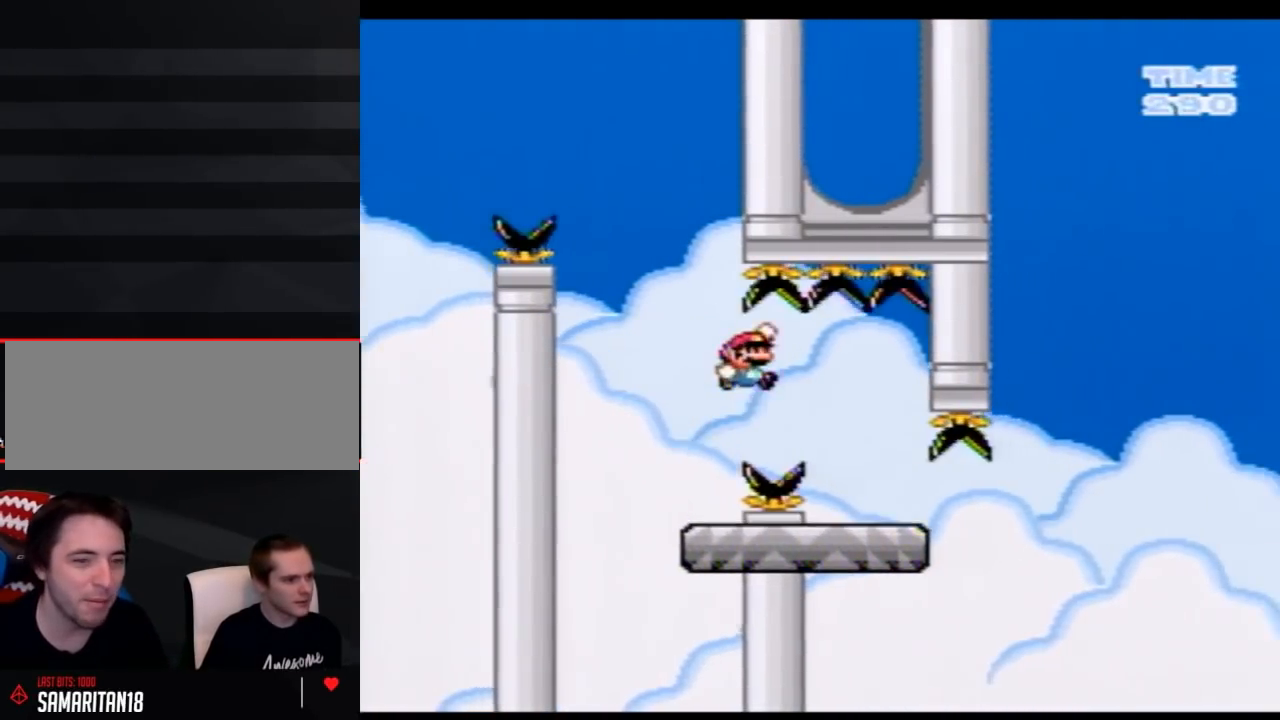
{"buttons": ["Y", "DPAD_RIGHT"], "events": [[117, "DPAD_LEFT", "down"], [183, "DPAD_LEFT", "up"], [250, "DPAD_RIGHT", "down"]]}
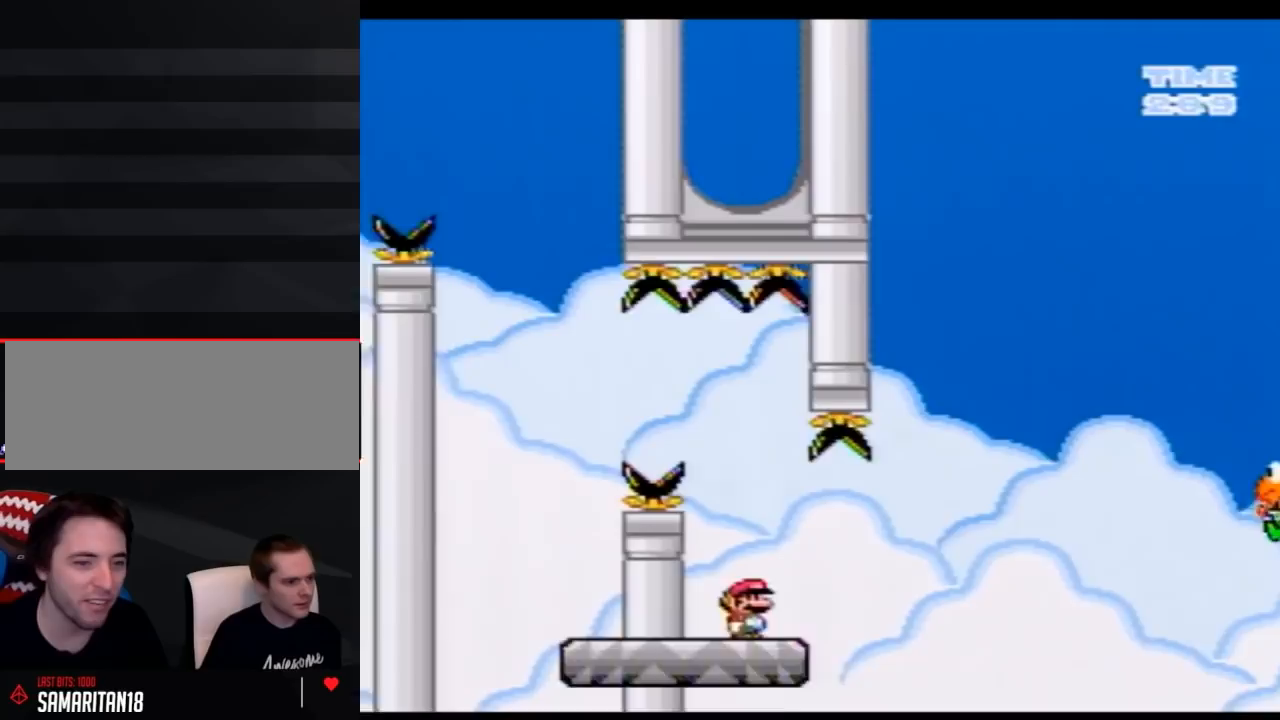
{"buttons": ["Y", "DPAD_RIGHT"], "events": []}
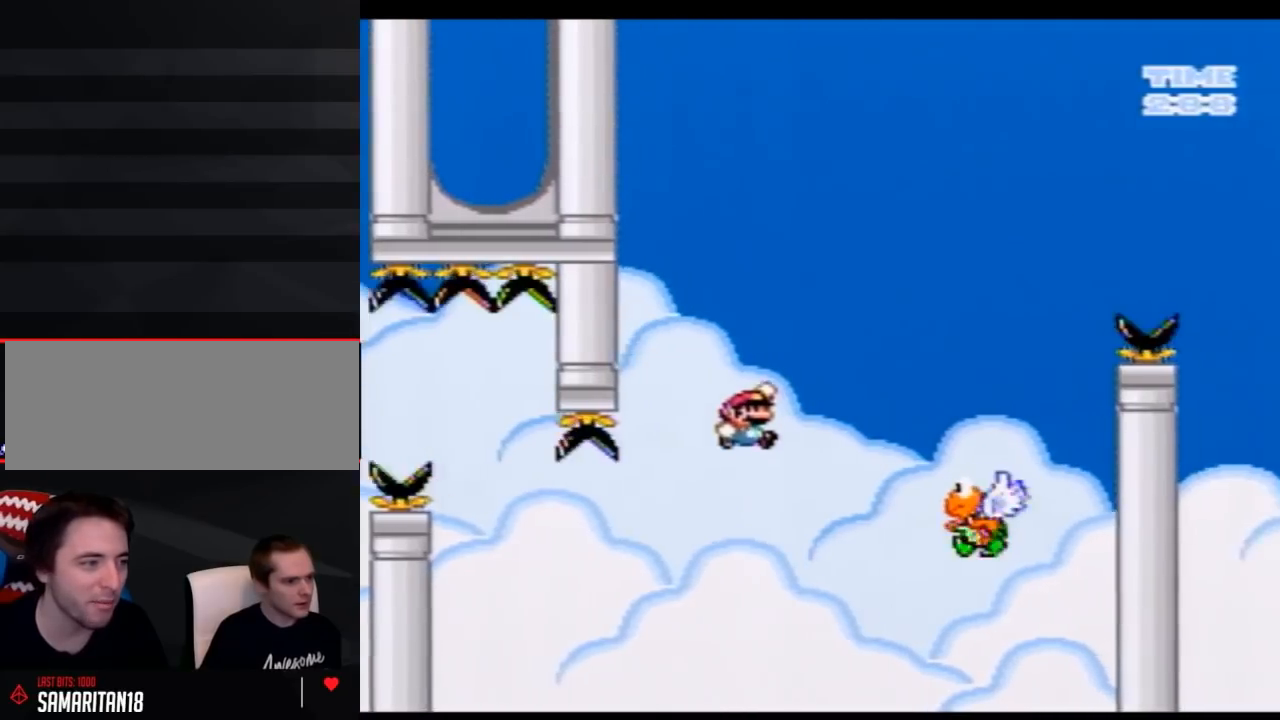
{"buttons": ["Y", "DPAD_RIGHT"], "events": []}
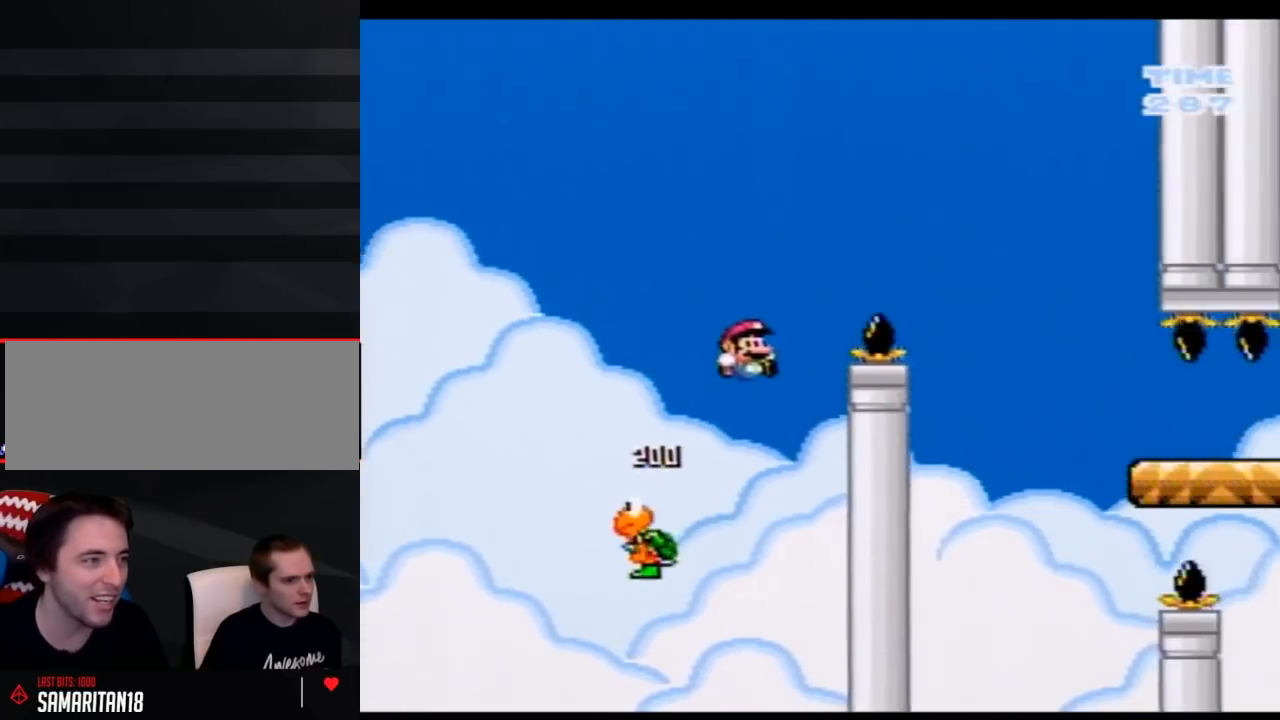
{"buttons": ["Y", "DPAD_RIGHT"], "events": []}
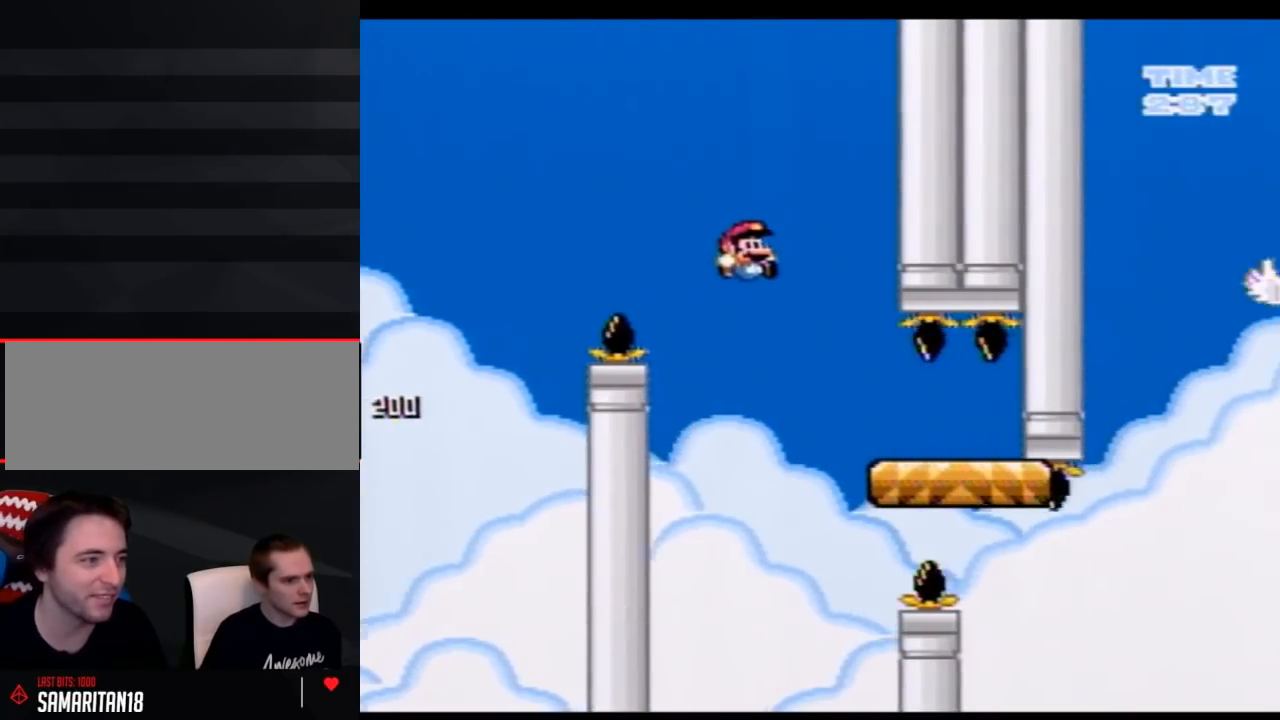
{"buttons": ["Y", "DPAD_RIGHT"], "events": []}
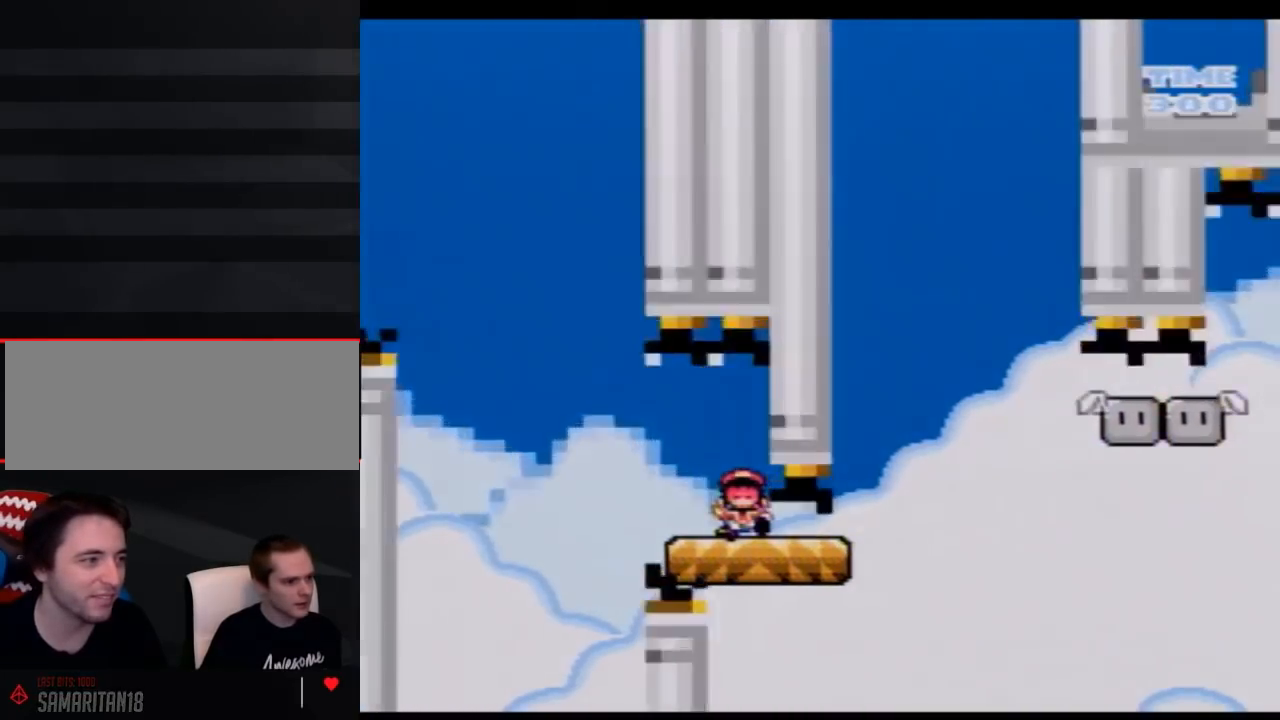
{"buttons": ["Y"], "events": [[333, "DPAD_RIGHT", "up"]]}
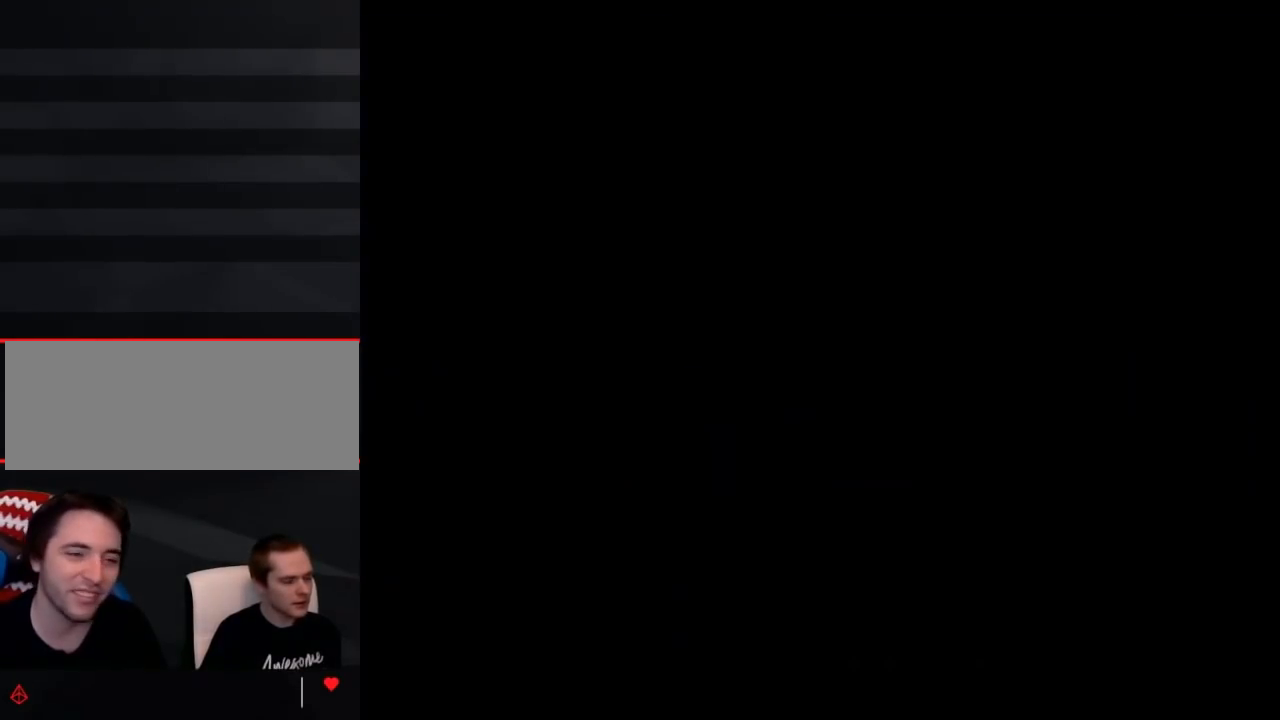
{"buttons": ["Y"], "events": []}
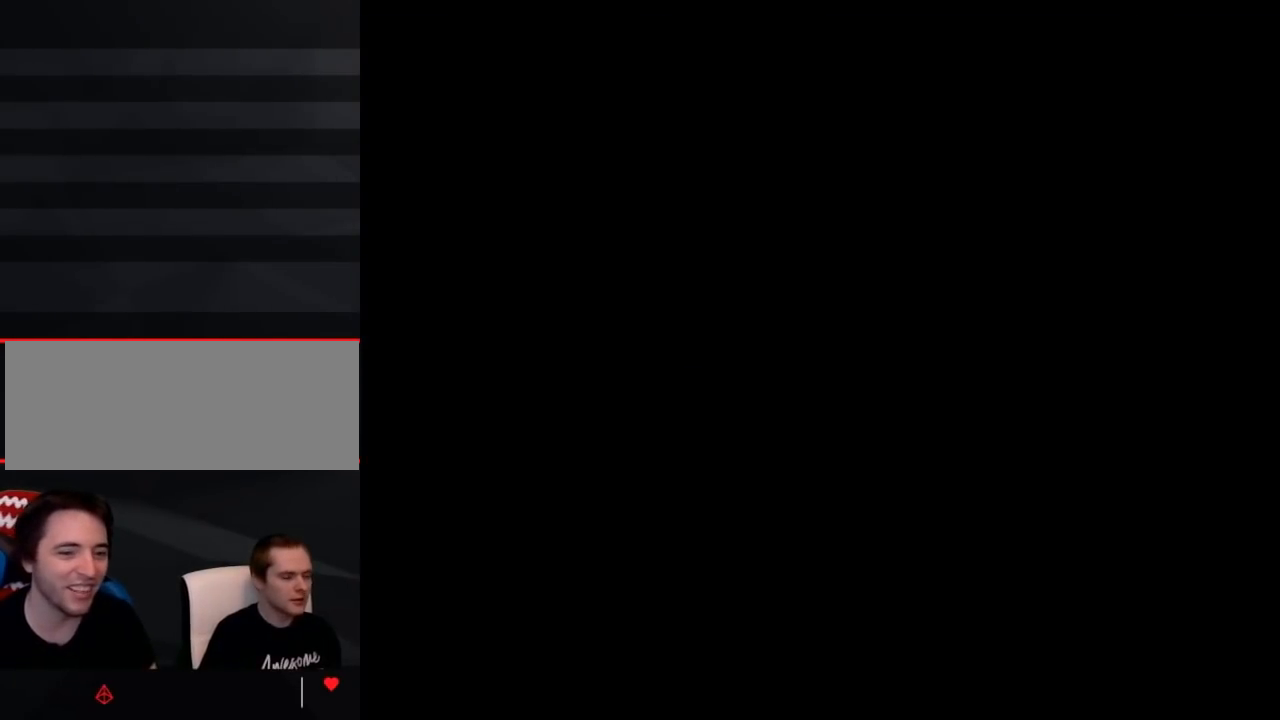
{"buttons": ["Y"], "events": []}
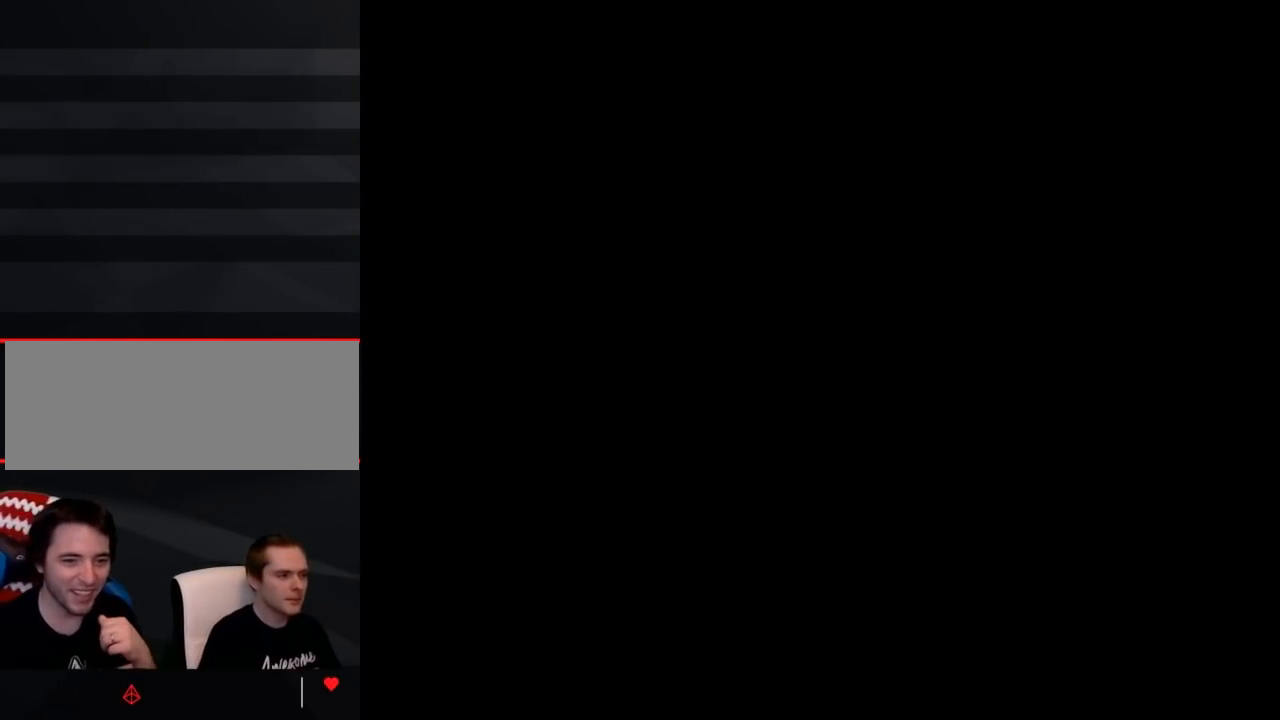
{"buttons": ["Y", "DPAD_RIGHT"], "events": [[500, "DPAD_RIGHT", "down"]]}
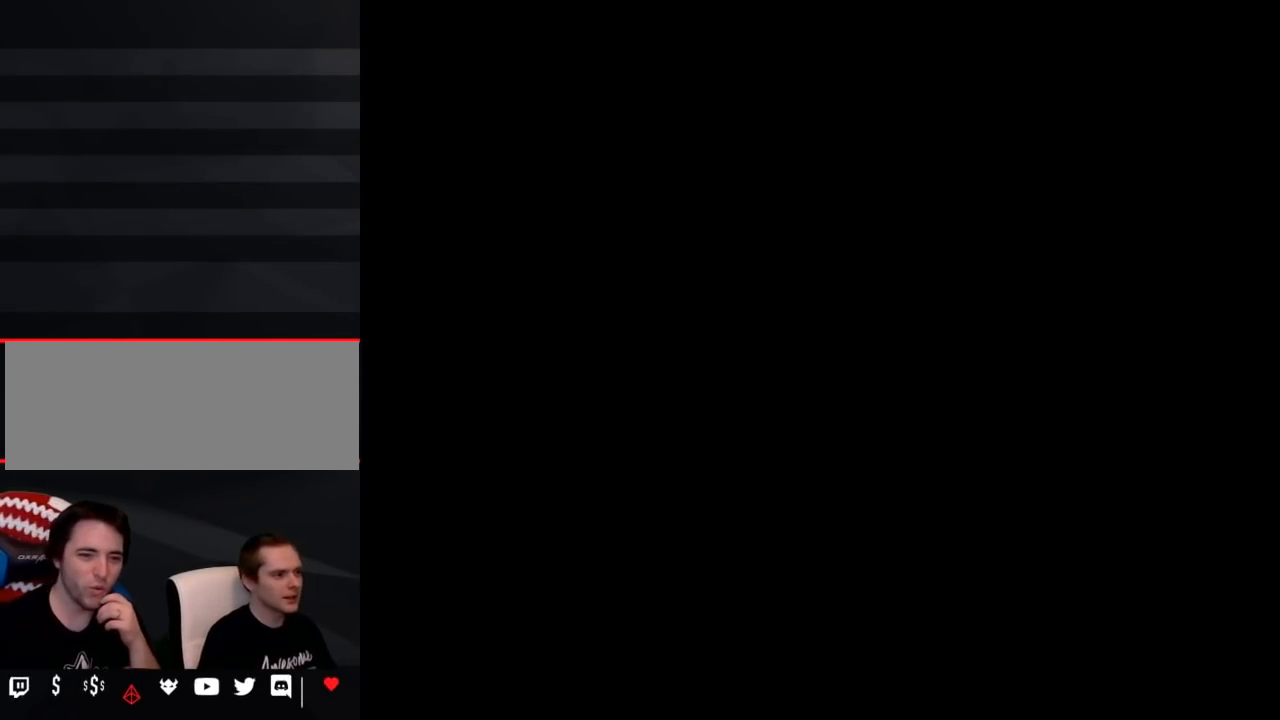
{"buttons": ["Y", "DPAD_RIGHT"], "events": []}